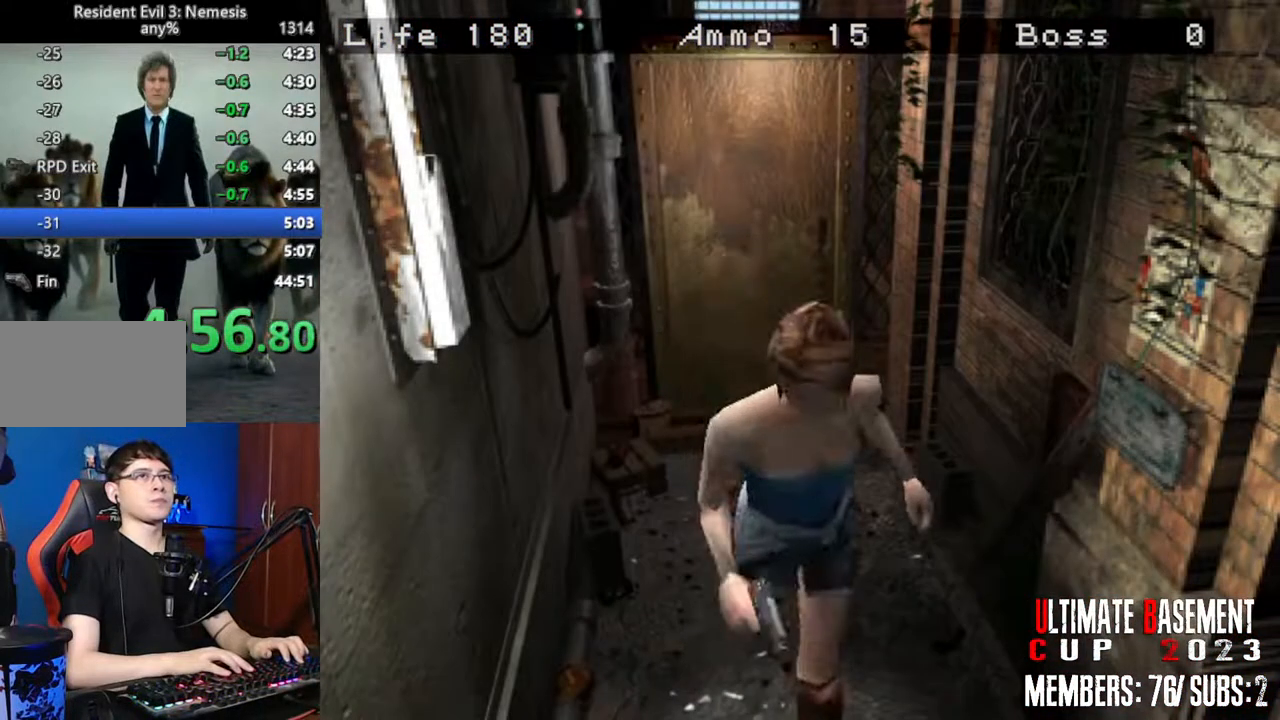
Gameplay with keyboard; each line is a JSON object with the keys held at the frame after it. "events" lists presses ("down") and releases ("up") of "a", "d", "k", "l", "o", "q", "s", "semicolon", "shift", "space" and "w" between this image and that frame as [ms after this image, input, new state], when the widget could be followed in between. No other keys are recorded. Mouse input is not recorded.
{"keys": ["shift", "w"], "events": []}
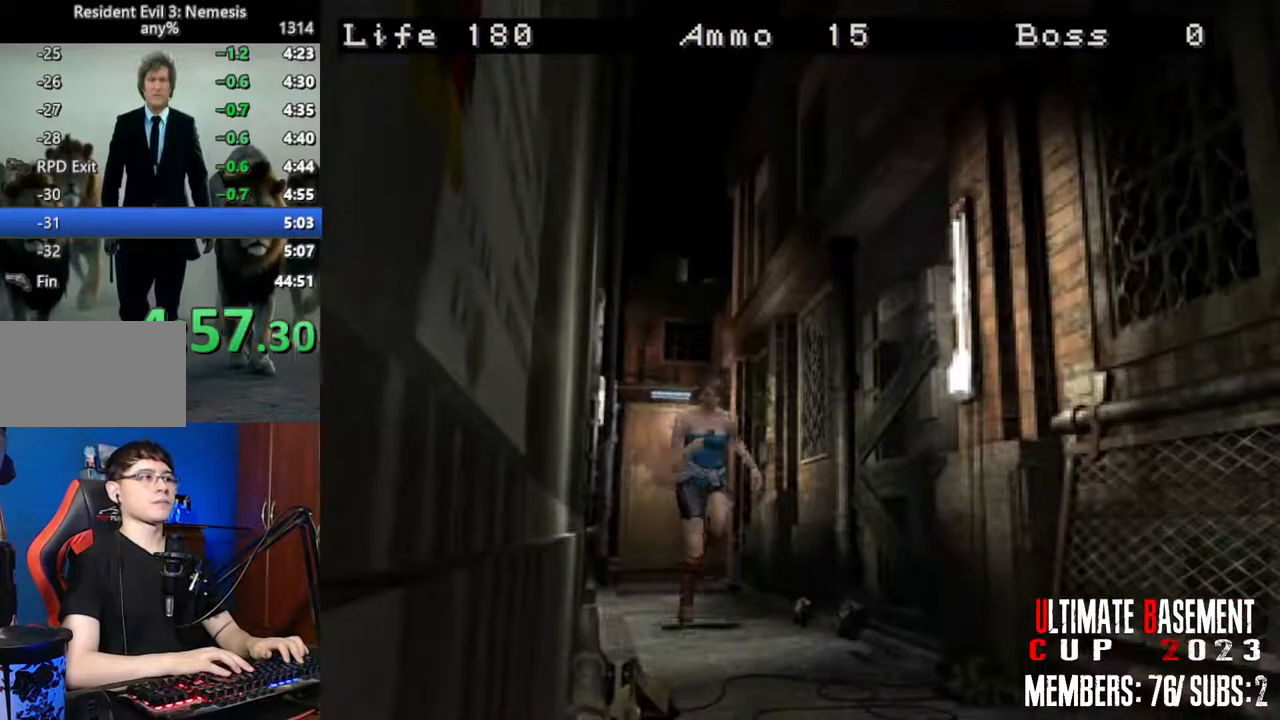
{"keys": ["shift", "w"], "events": []}
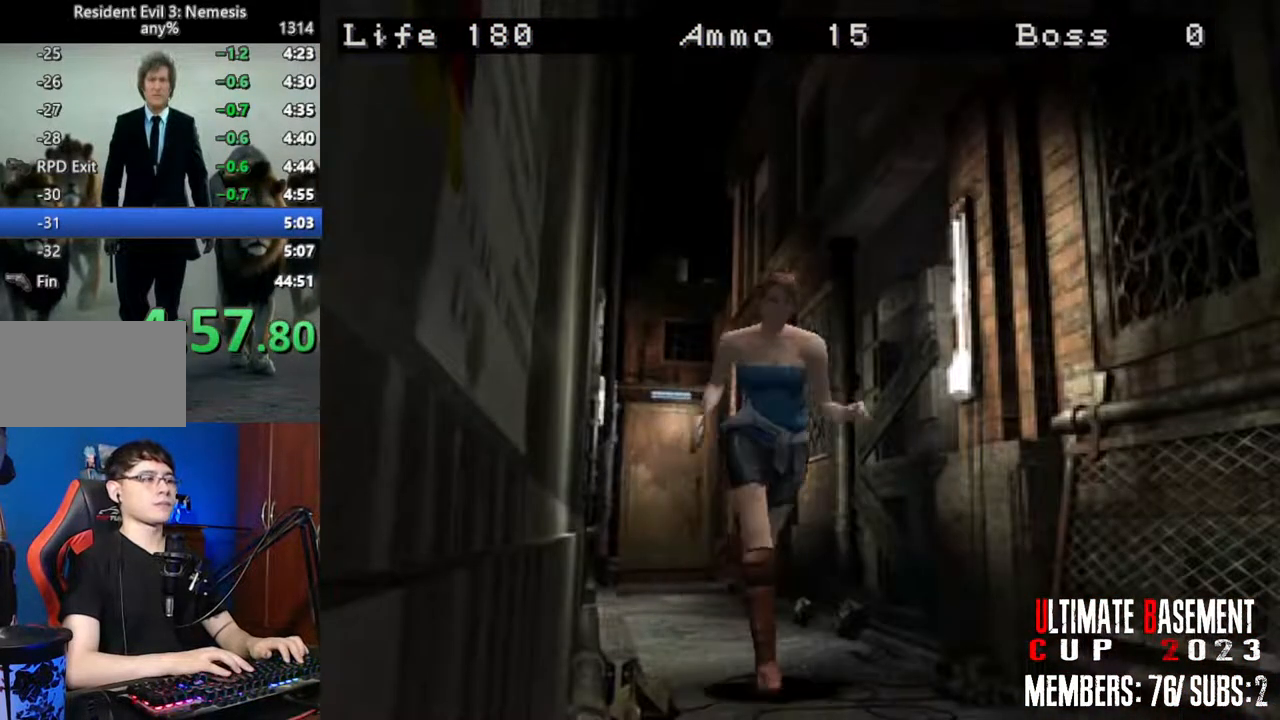
{"keys": ["shift", "w"], "events": []}
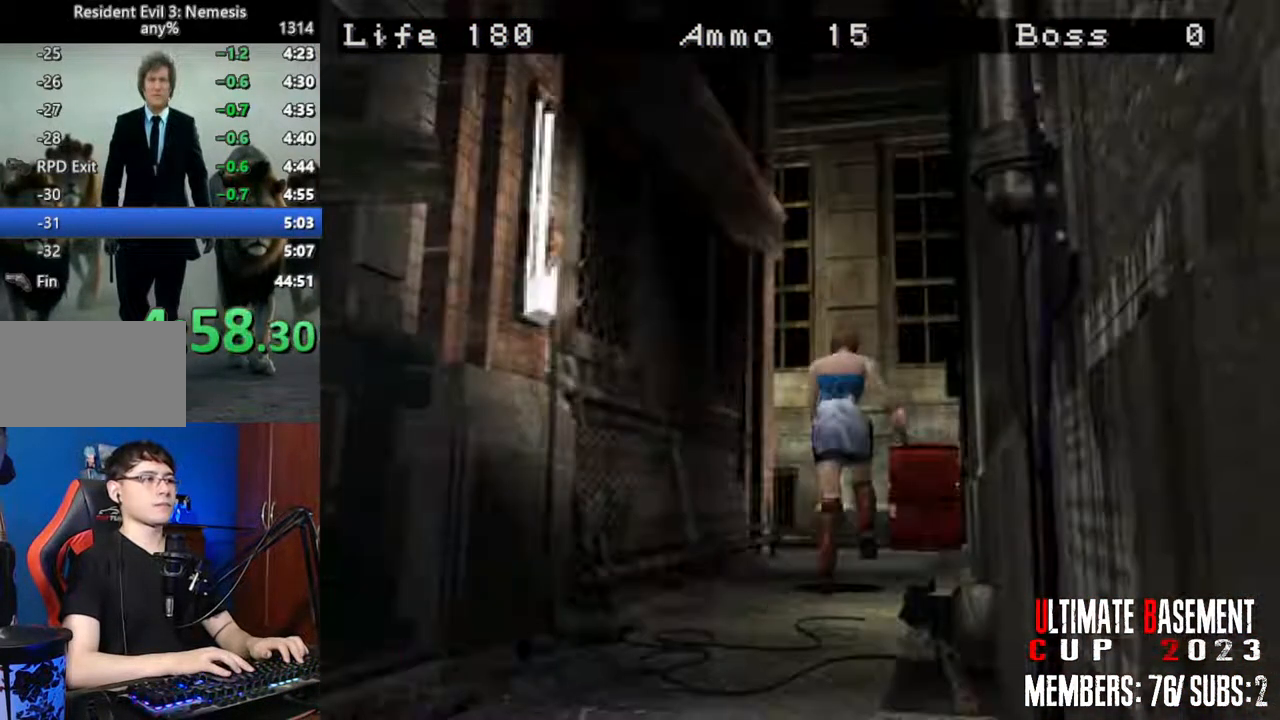
{"keys": ["a", "shift", "w"], "events": [[434, "a", "down"]]}
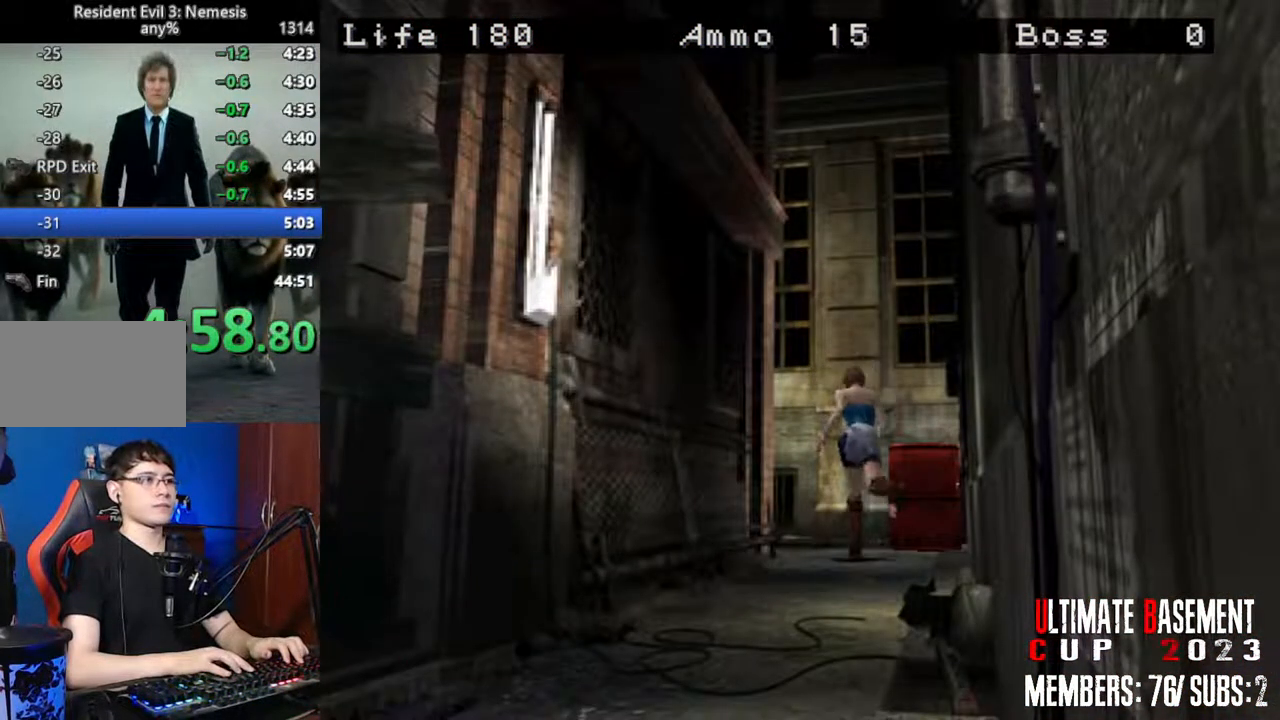
{"keys": ["a", "shift", "w"], "events": []}
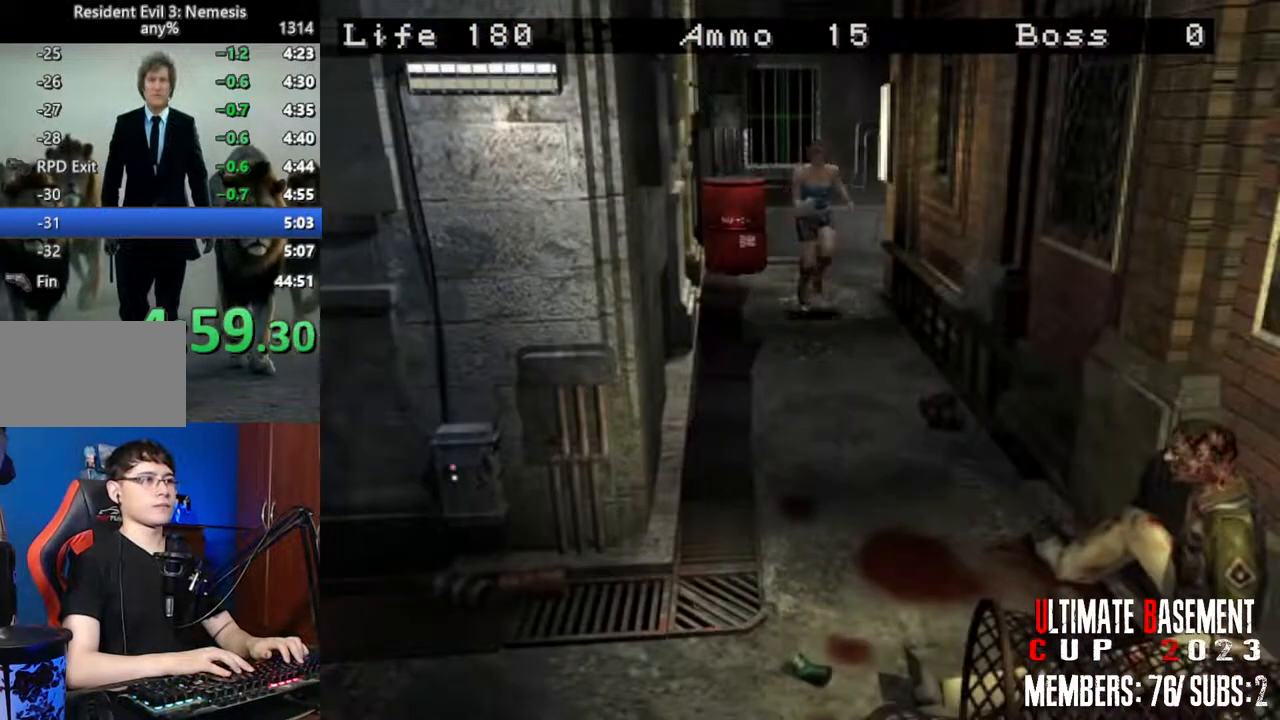
{"keys": ["shift", "w"], "events": [[34, "a", "up"], [417, "d", "down"], [500, "d", "up"]]}
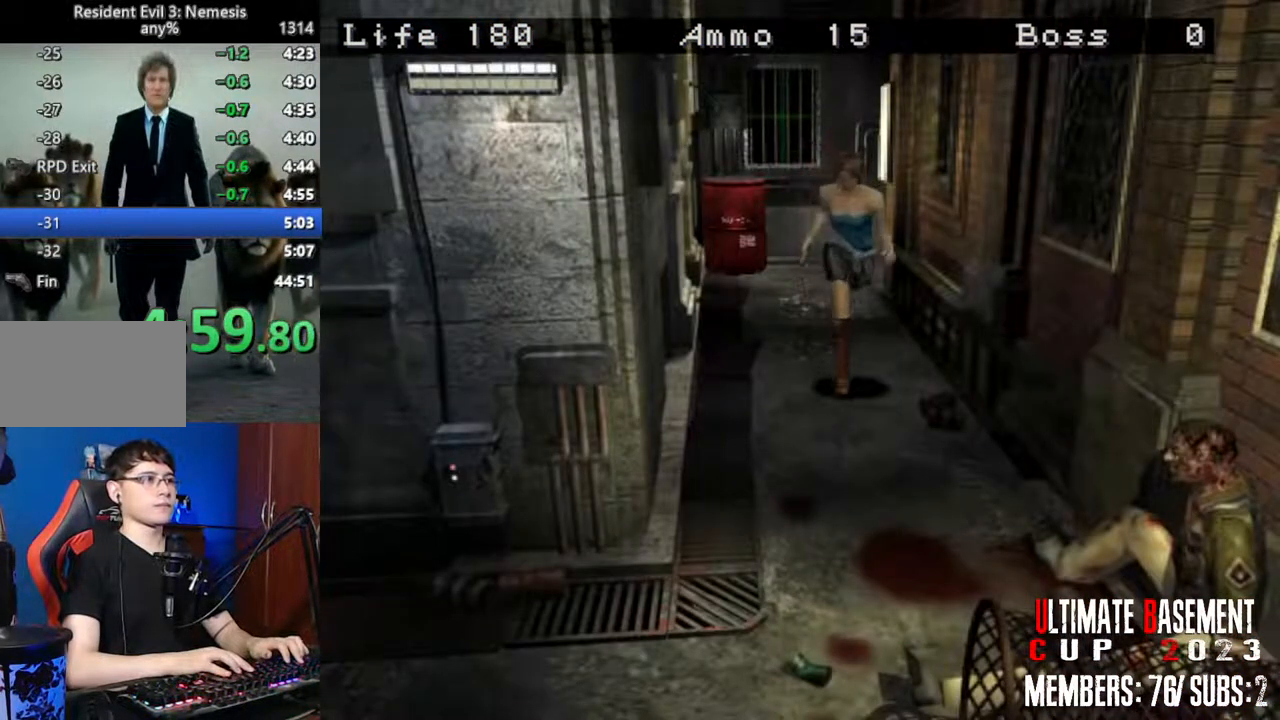
{"keys": ["shift", "w"], "events": []}
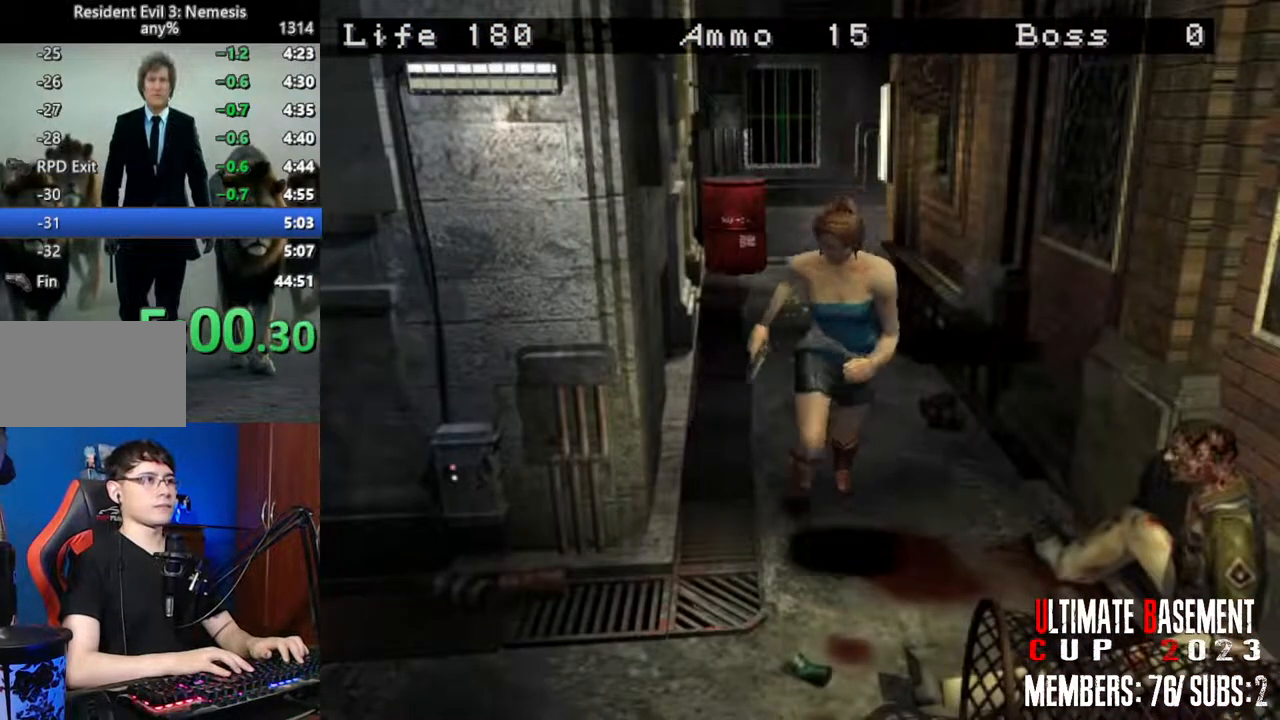
{"keys": ["d", "shift", "w"], "events": [[17, "d", "down"]]}
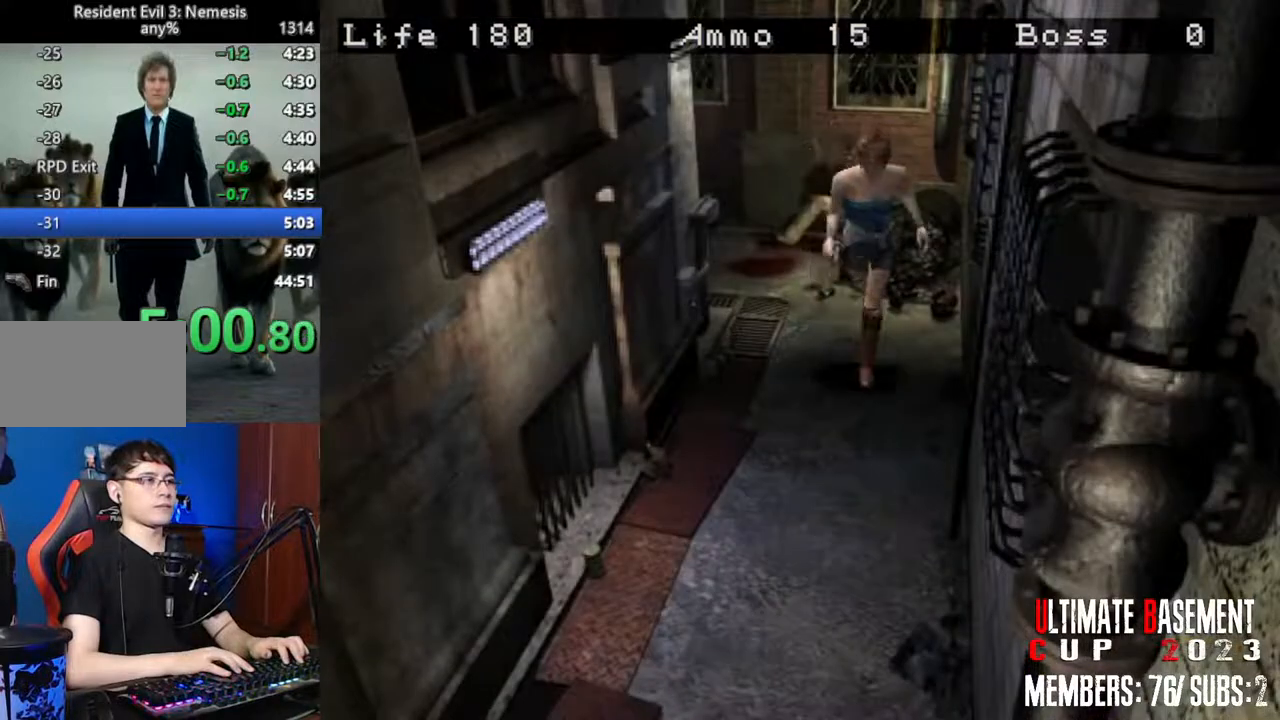
{"keys": ["shift", "w"], "events": [[84, "d", "up"]]}
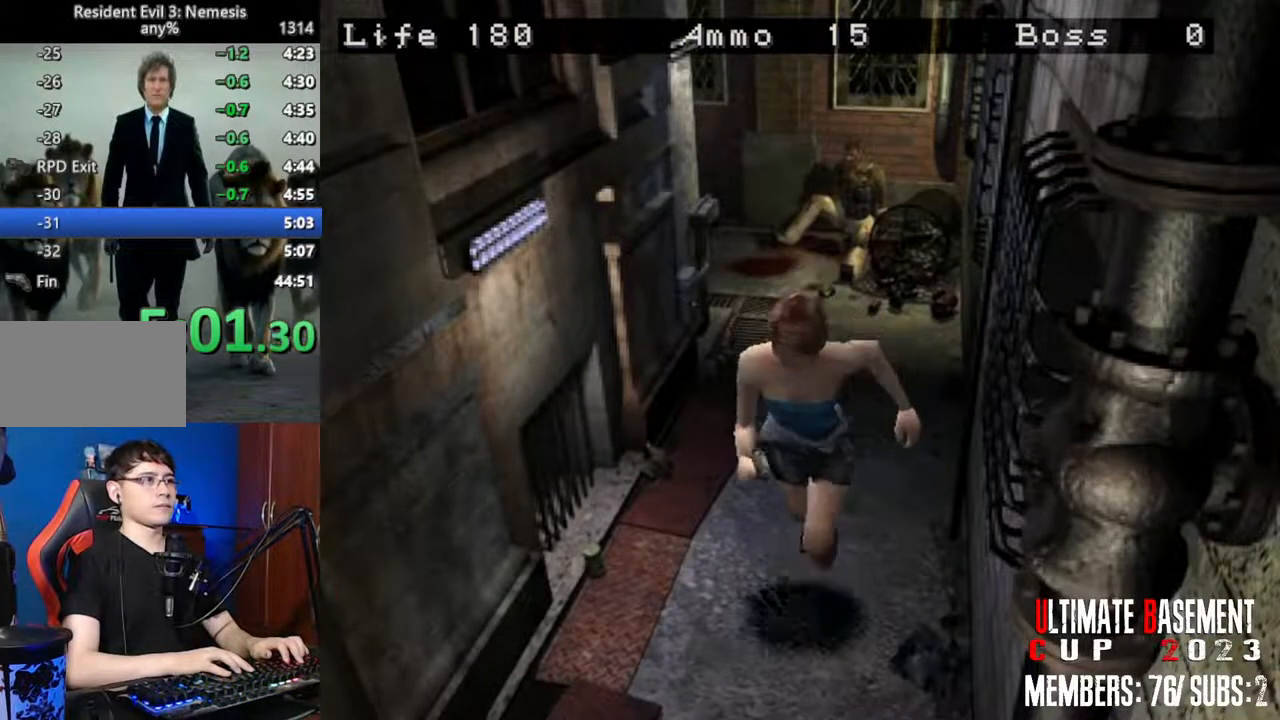
{"keys": ["semicolon", "shift", "w"], "events": [[484, "semicolon", "down"]]}
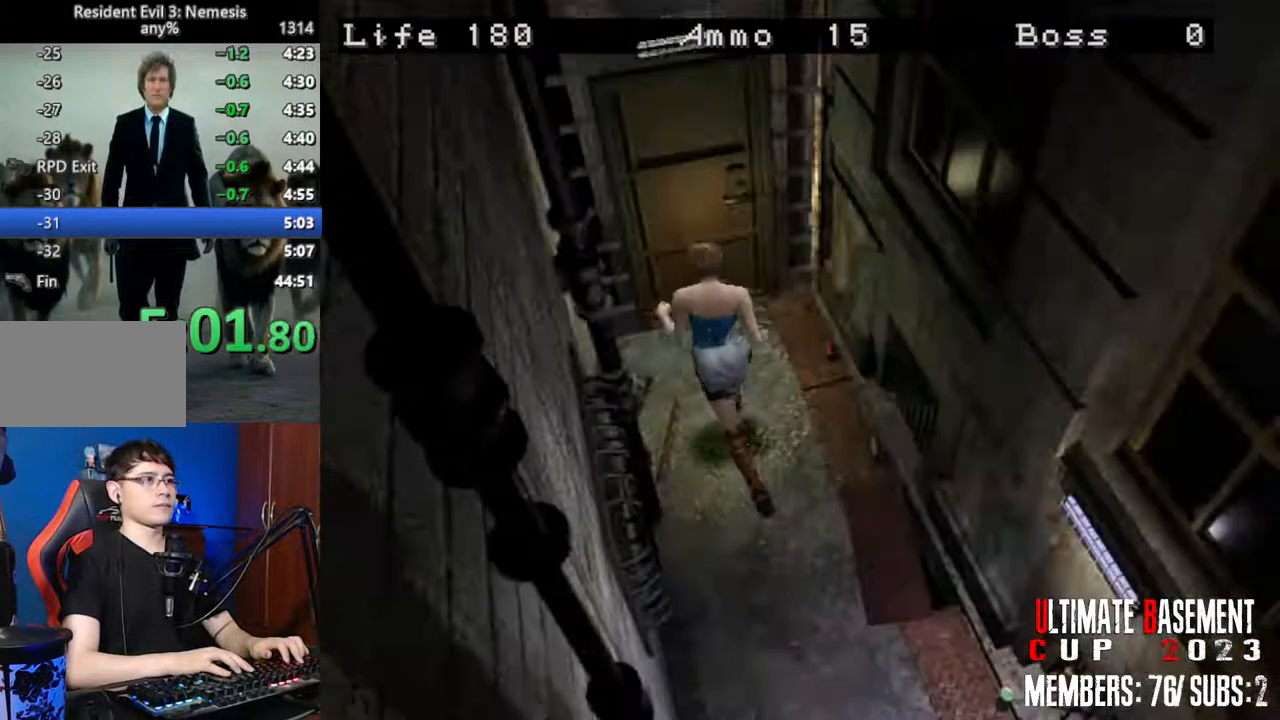
{"keys": ["shift"], "events": [[300, "semicolon", "up"], [350, "w", "up"]]}
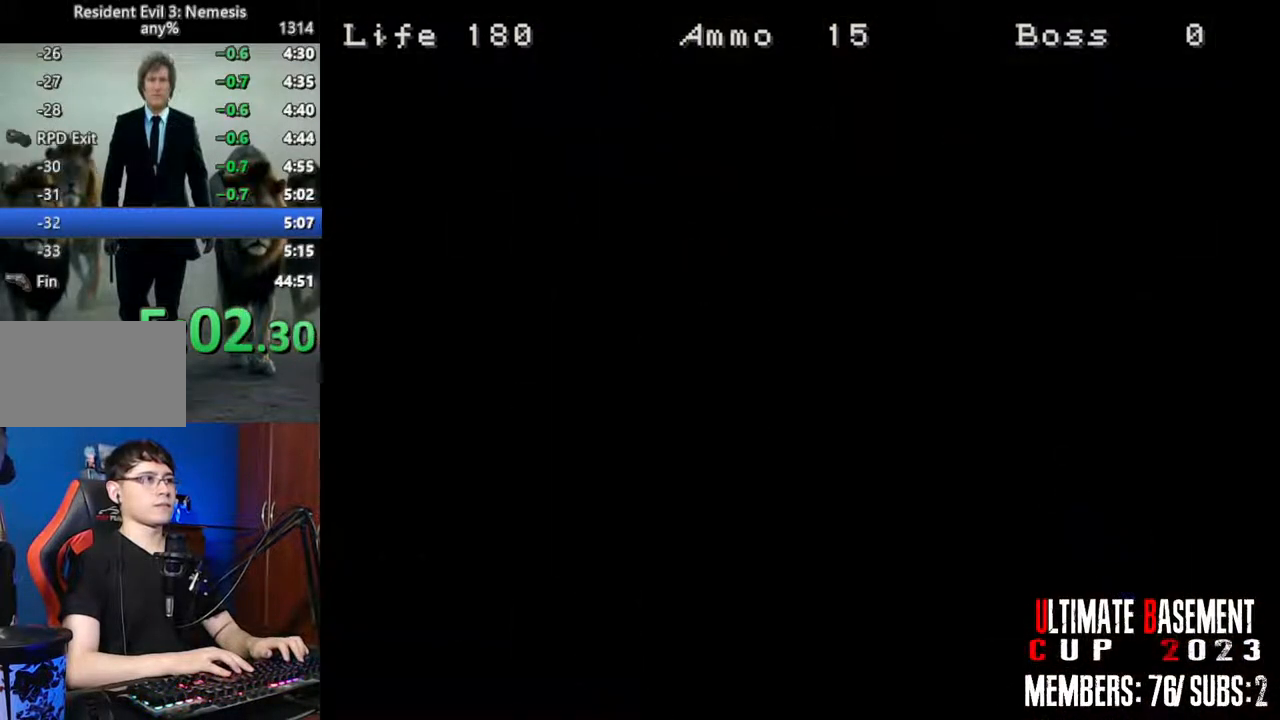
{"keys": ["a", "shift"], "events": [[34, "space", "down"], [134, "space", "up"], [267, "a", "down"]]}
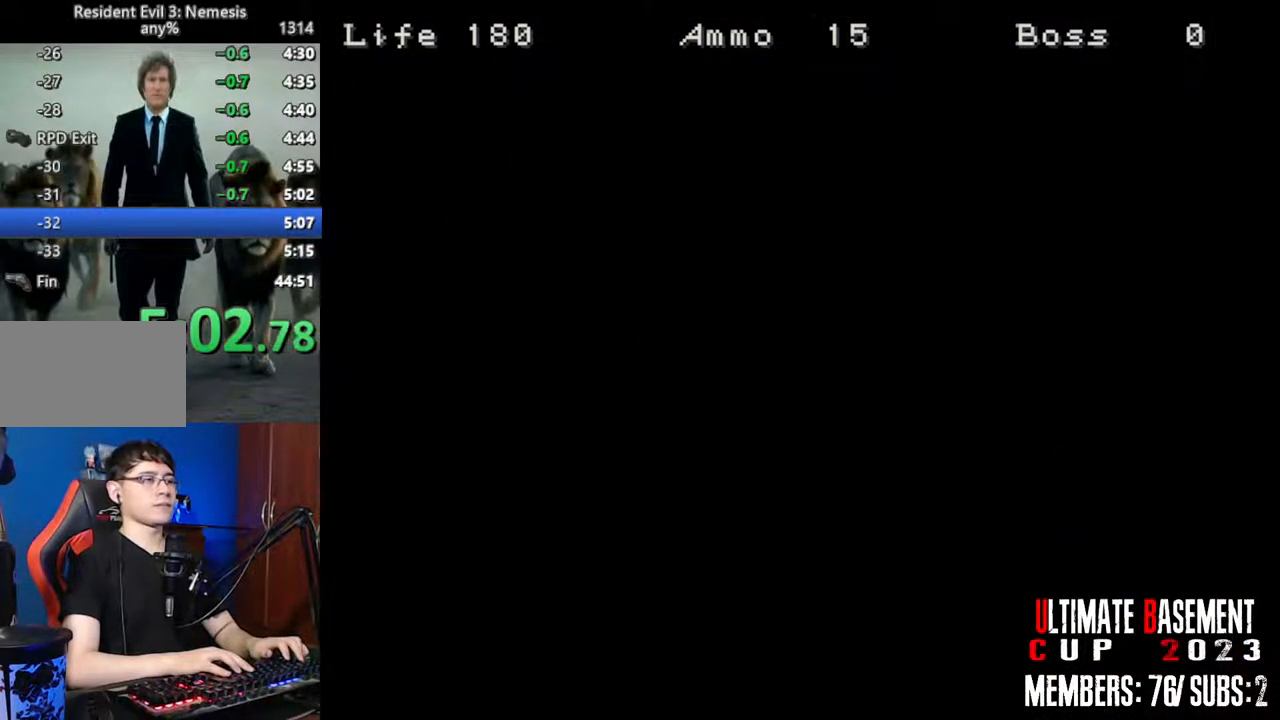
{"keys": ["a", "shift", "w"], "events": [[150, "w", "down"]]}
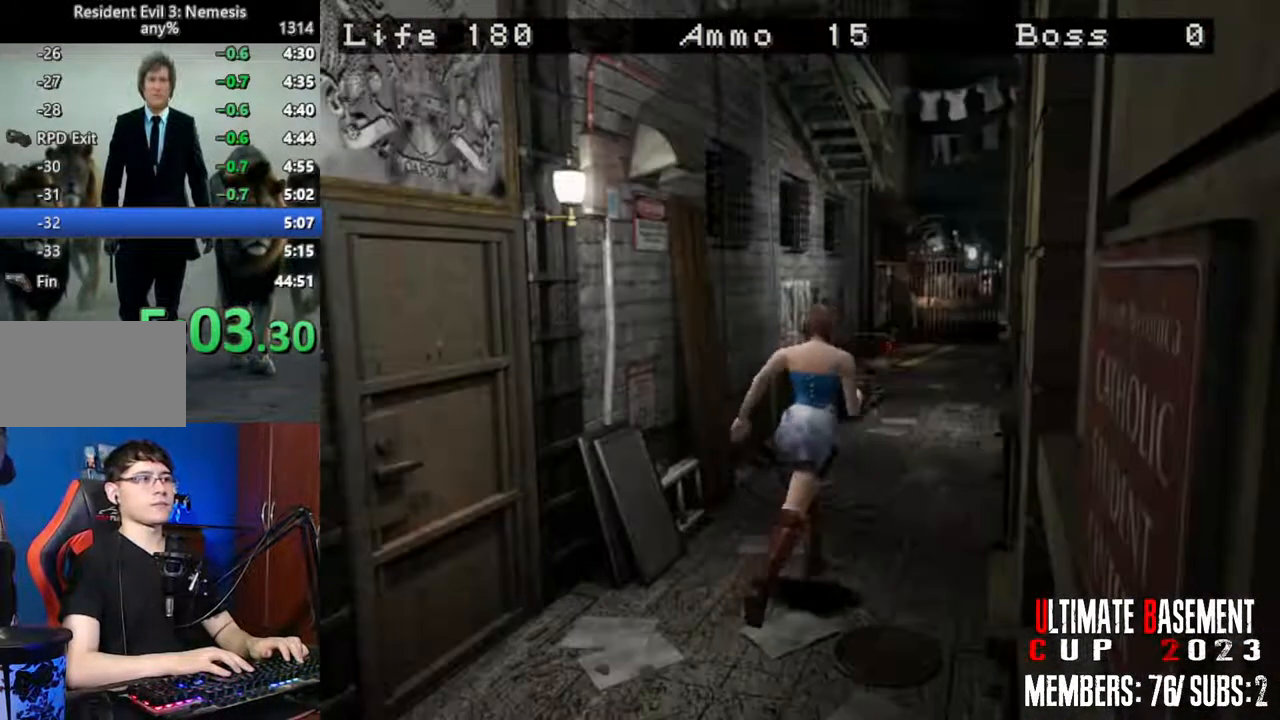
{"keys": ["shift", "w"], "events": [[117, "a", "up"]]}
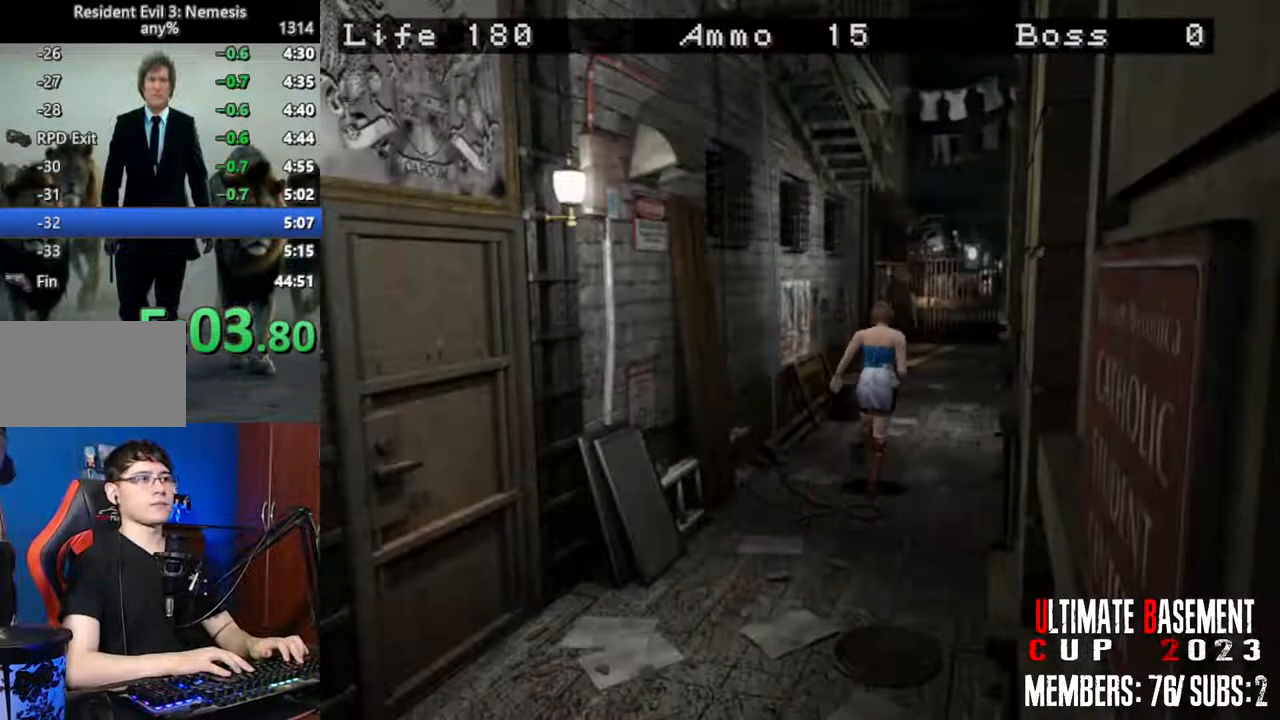
{"keys": ["shift", "w"], "events": []}
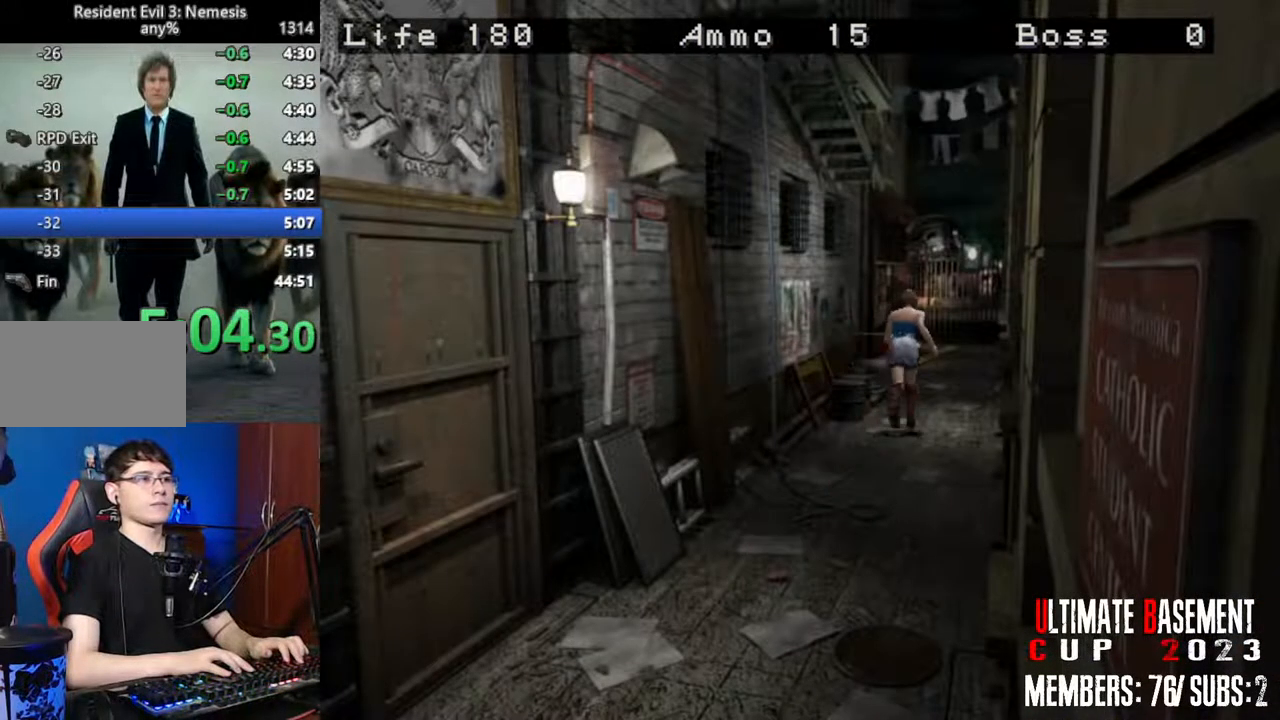
{"keys": ["shift", "w"], "events": []}
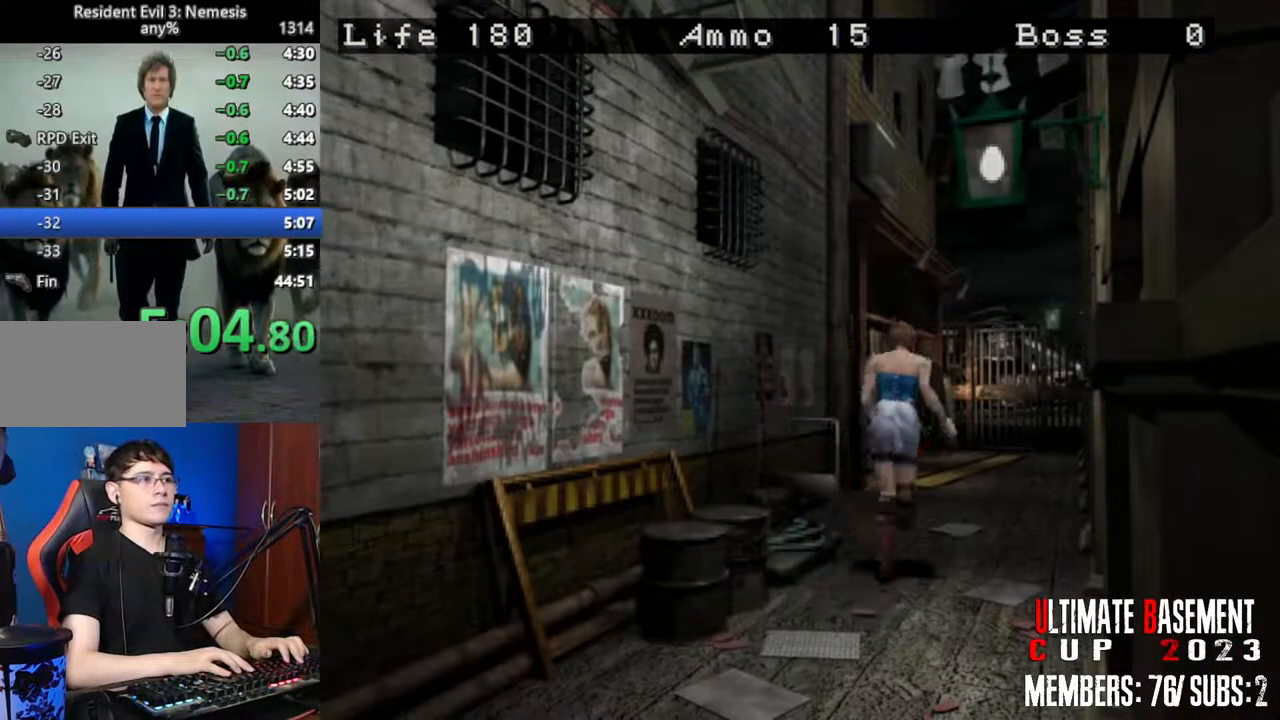
{"keys": ["shift", "w"], "events": []}
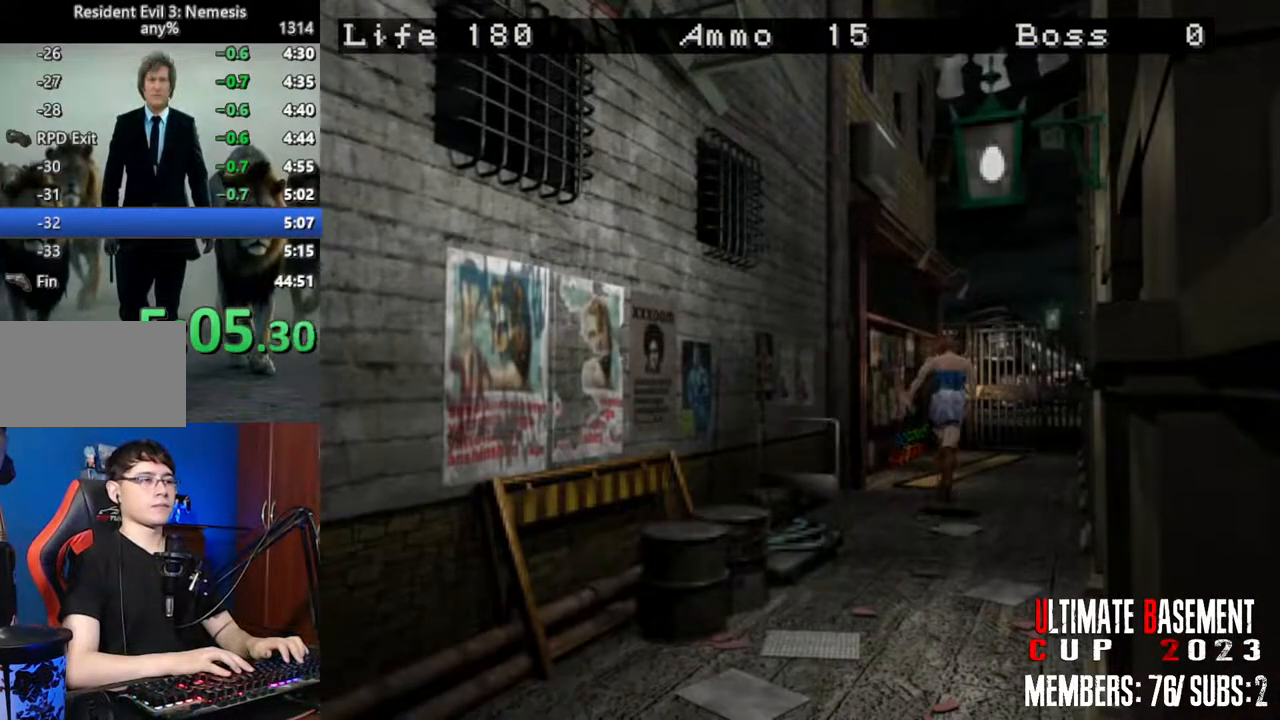
{"keys": ["shift", "w"], "events": []}
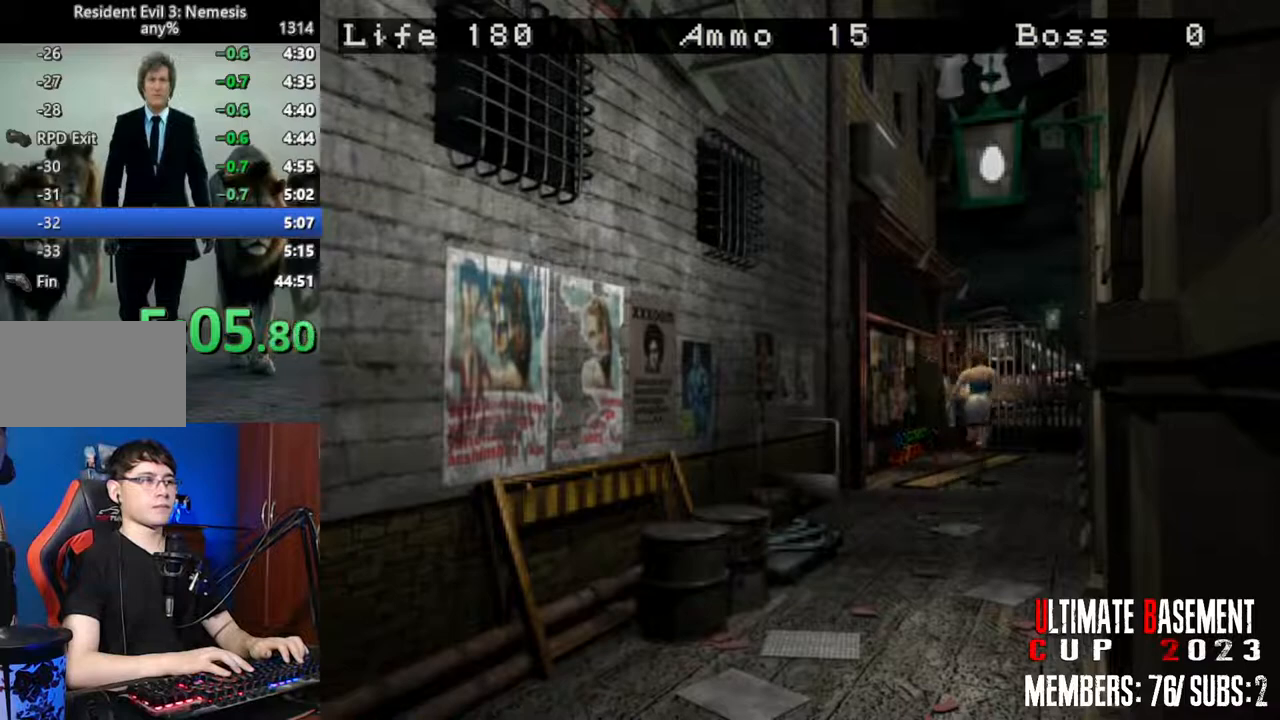
{"keys": ["semicolon", "shift", "w"], "events": [[334, "semicolon", "down"]]}
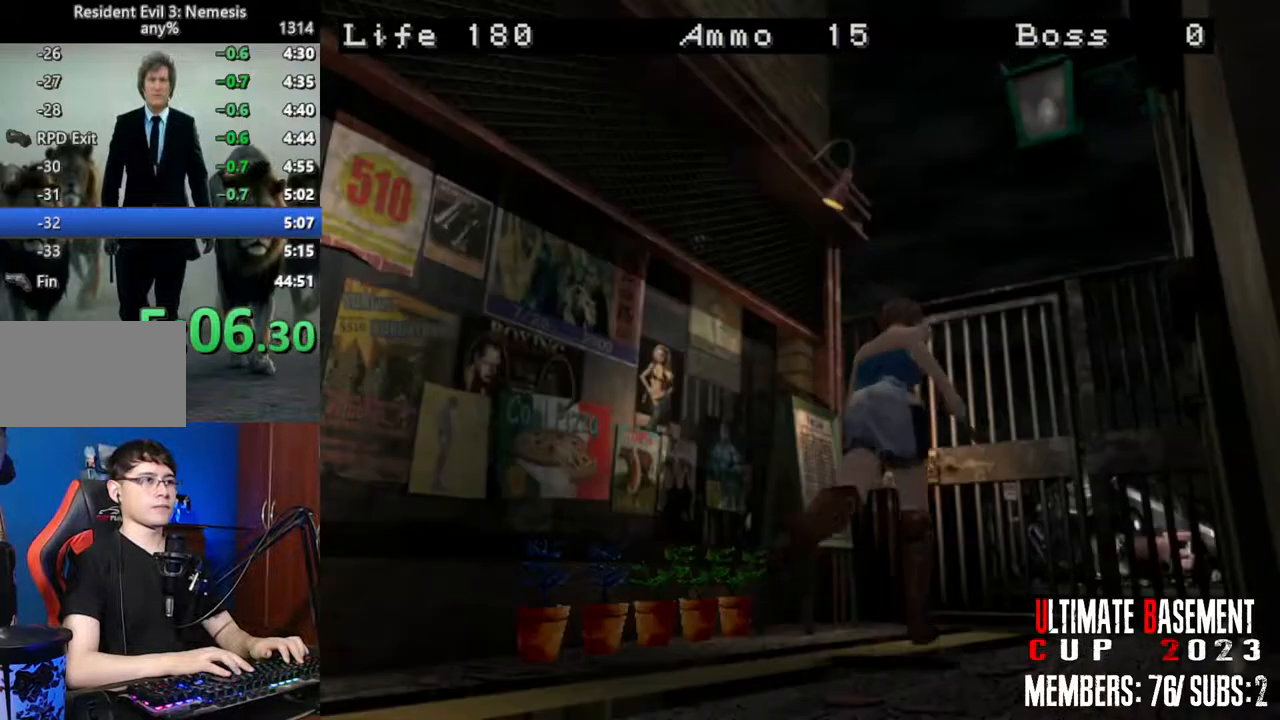
{"keys": ["shift", "w"], "events": [[450, "semicolon", "up"]]}
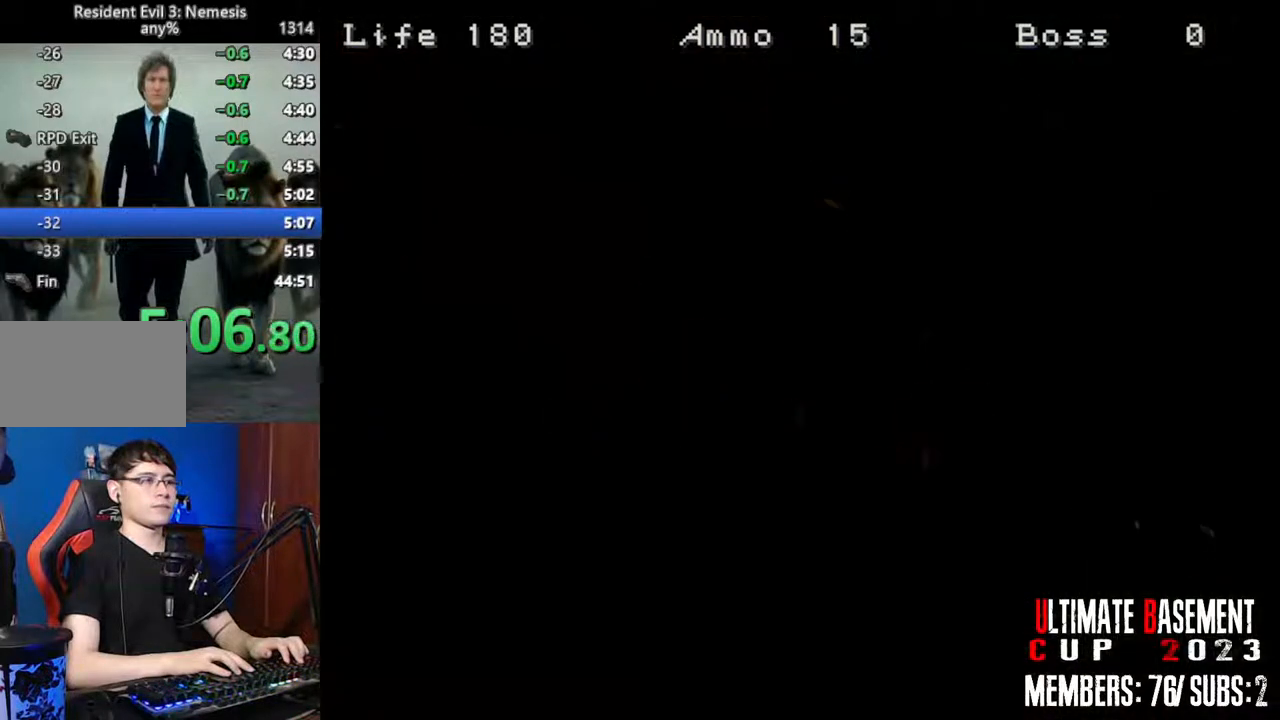
{"keys": ["shift", "w"], "events": []}
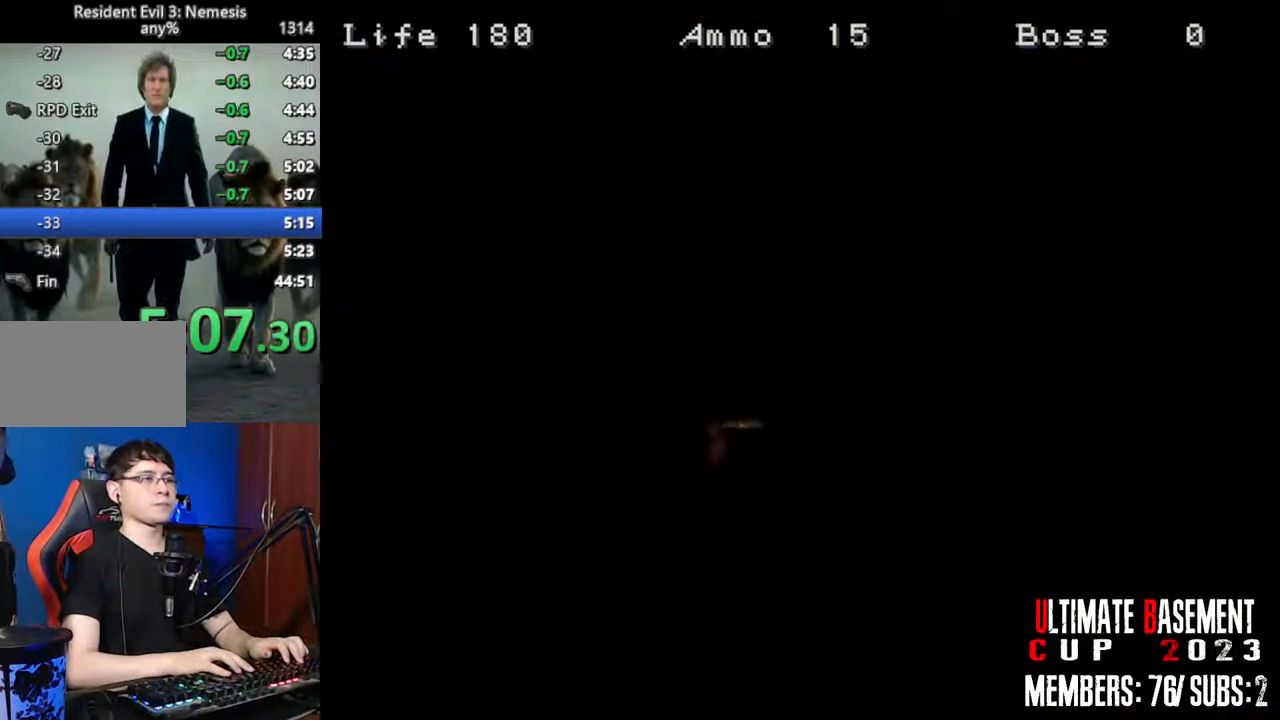
{"keys": ["shift", "w"], "events": []}
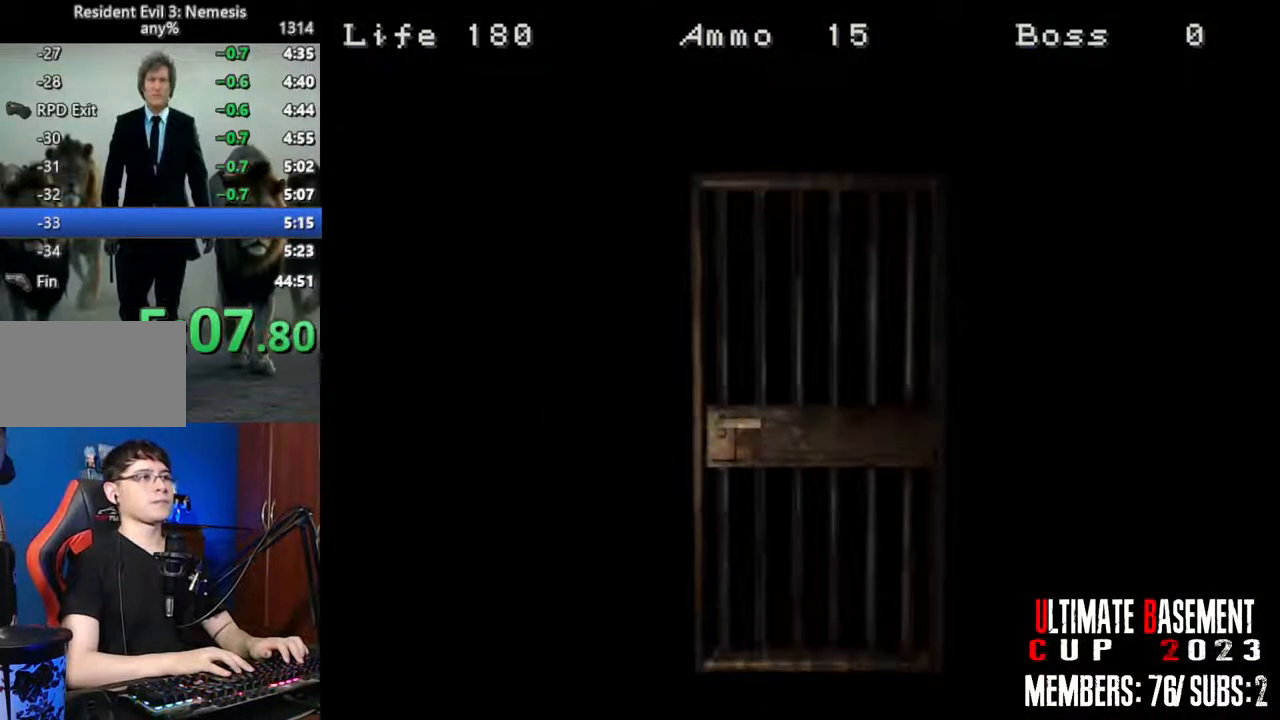
{"keys": ["shift", "w"], "events": [[167, "space", "down"], [300, "space", "up"]]}
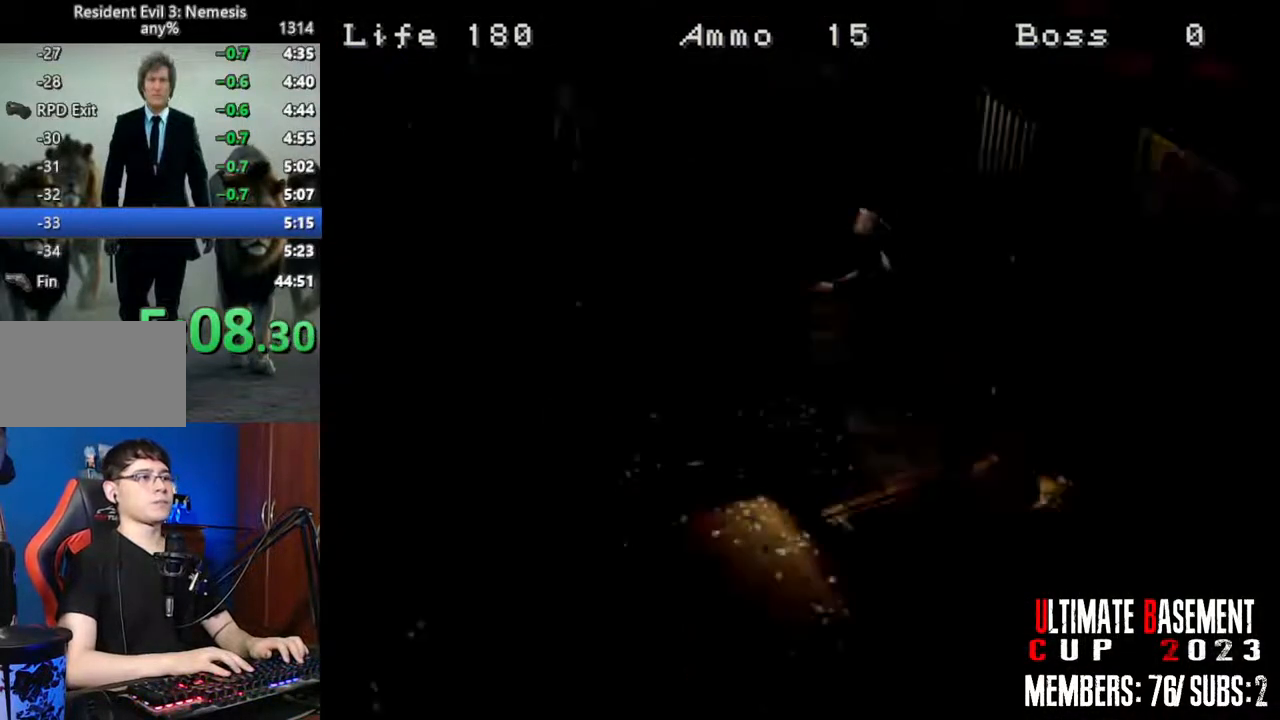
{"keys": ["shift", "w"], "events": []}
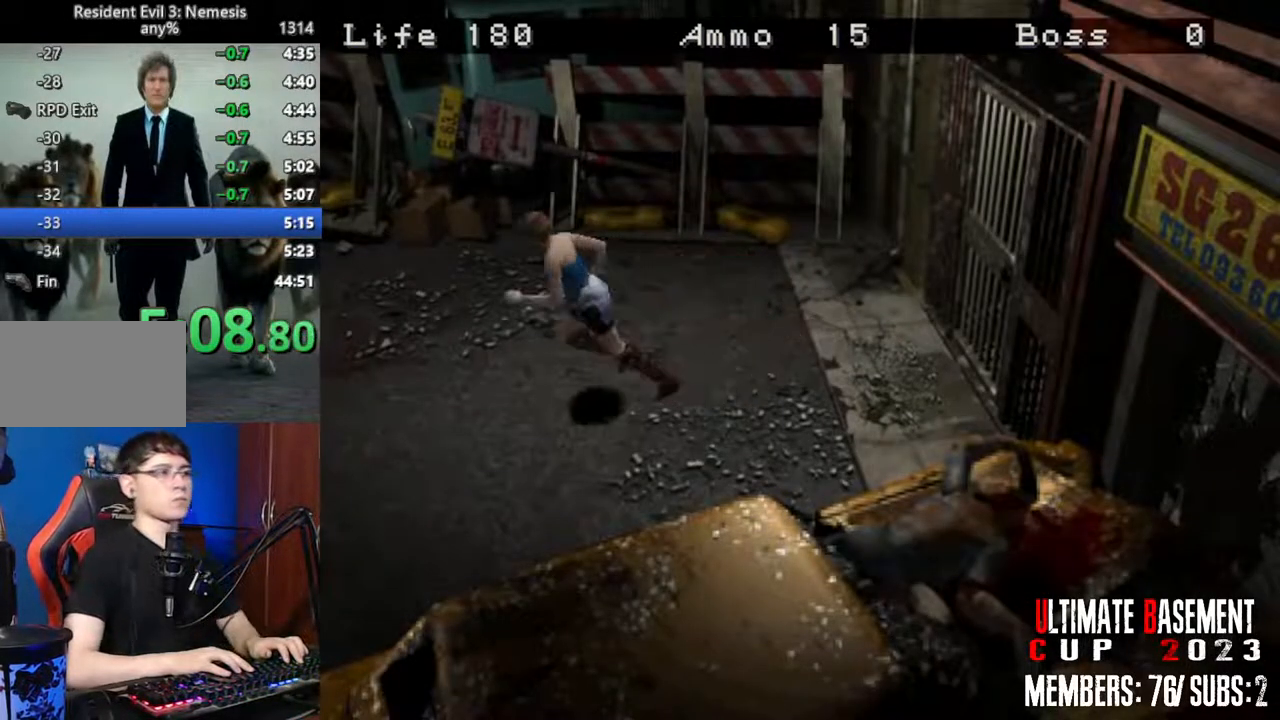
{"keys": ["shift", "w"], "events": []}
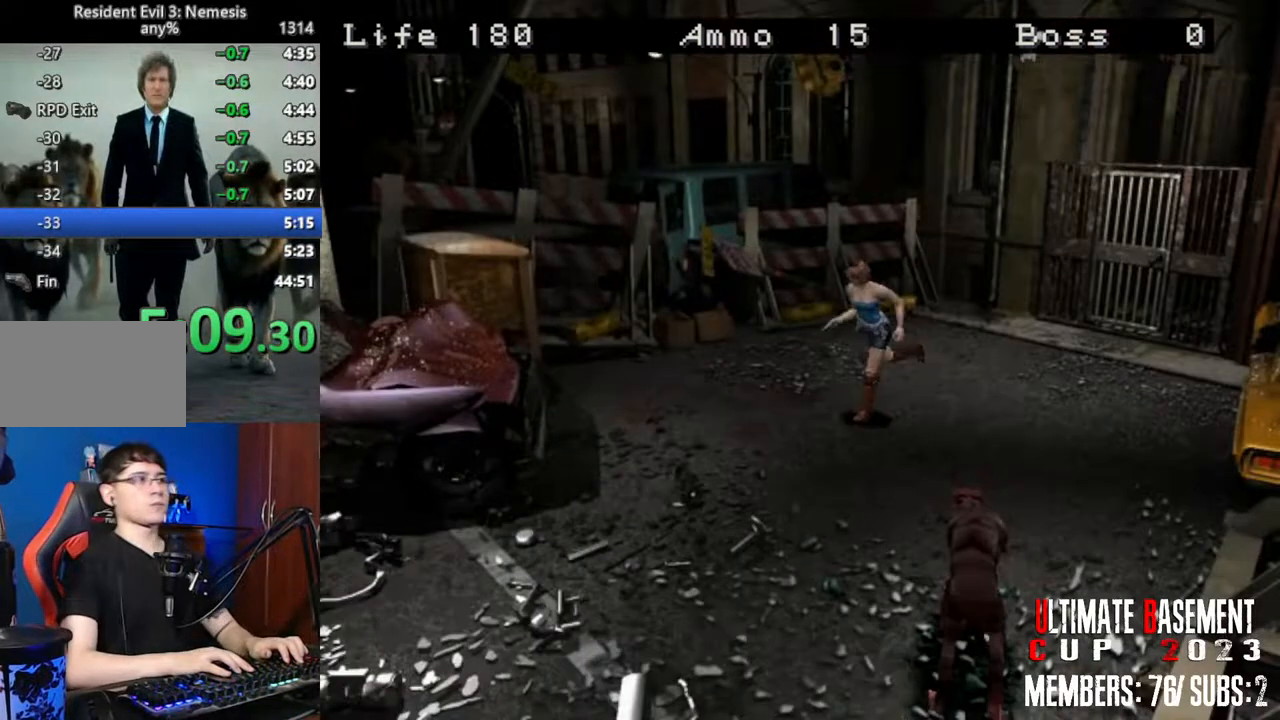
{"keys": ["shift", "w"], "events": []}
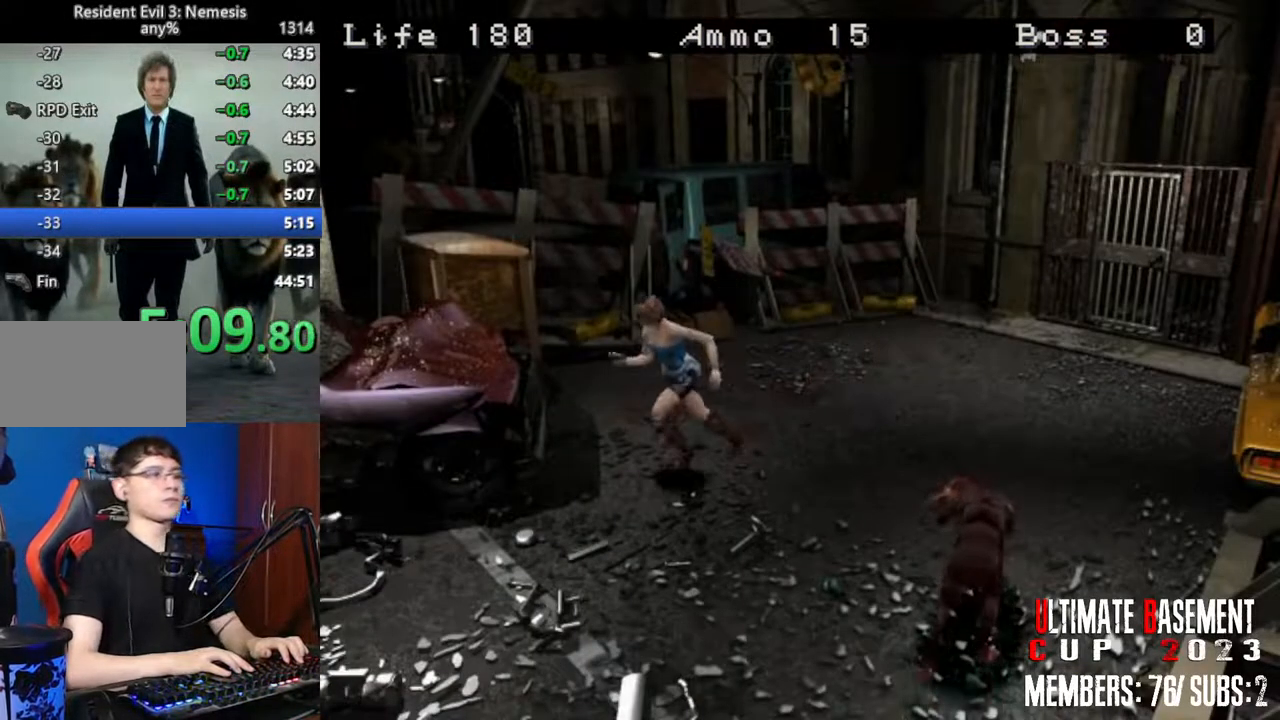
{"keys": ["shift", "w"], "events": []}
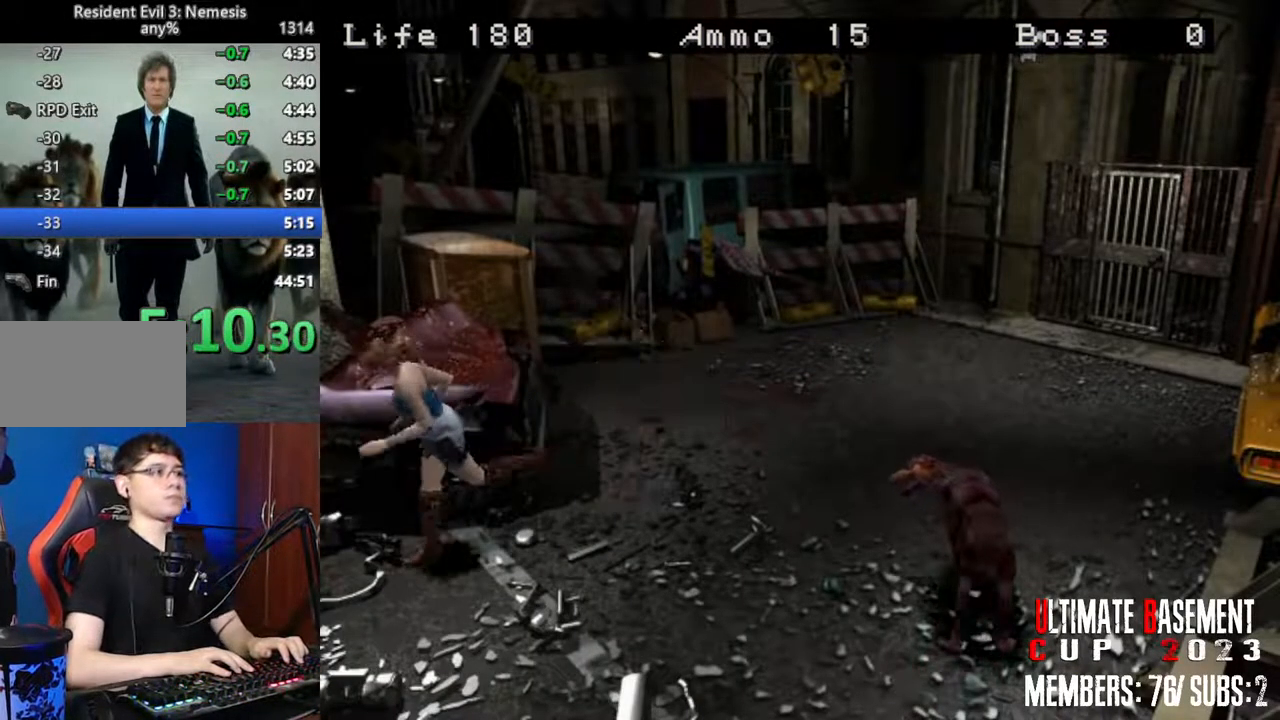
{"keys": ["shift", "w"], "events": []}
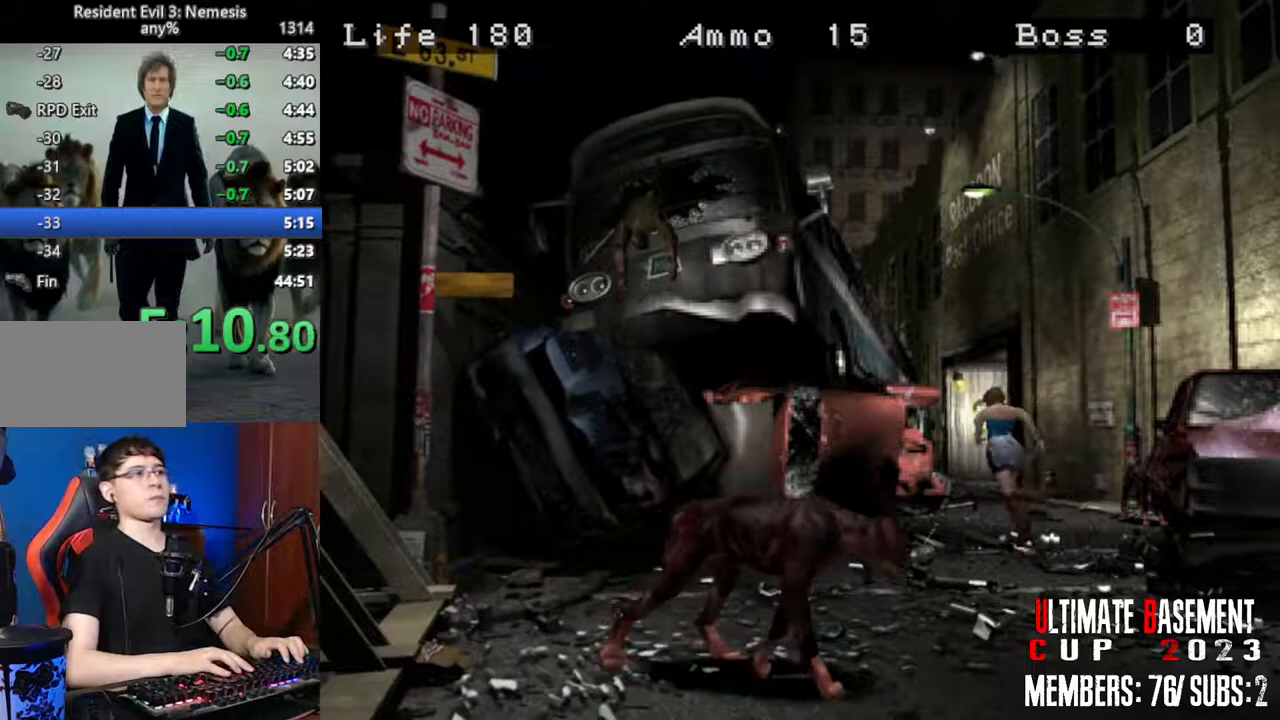
{"keys": ["shift", "w"], "events": [[167, "d", "down"], [250, "d", "up"]]}
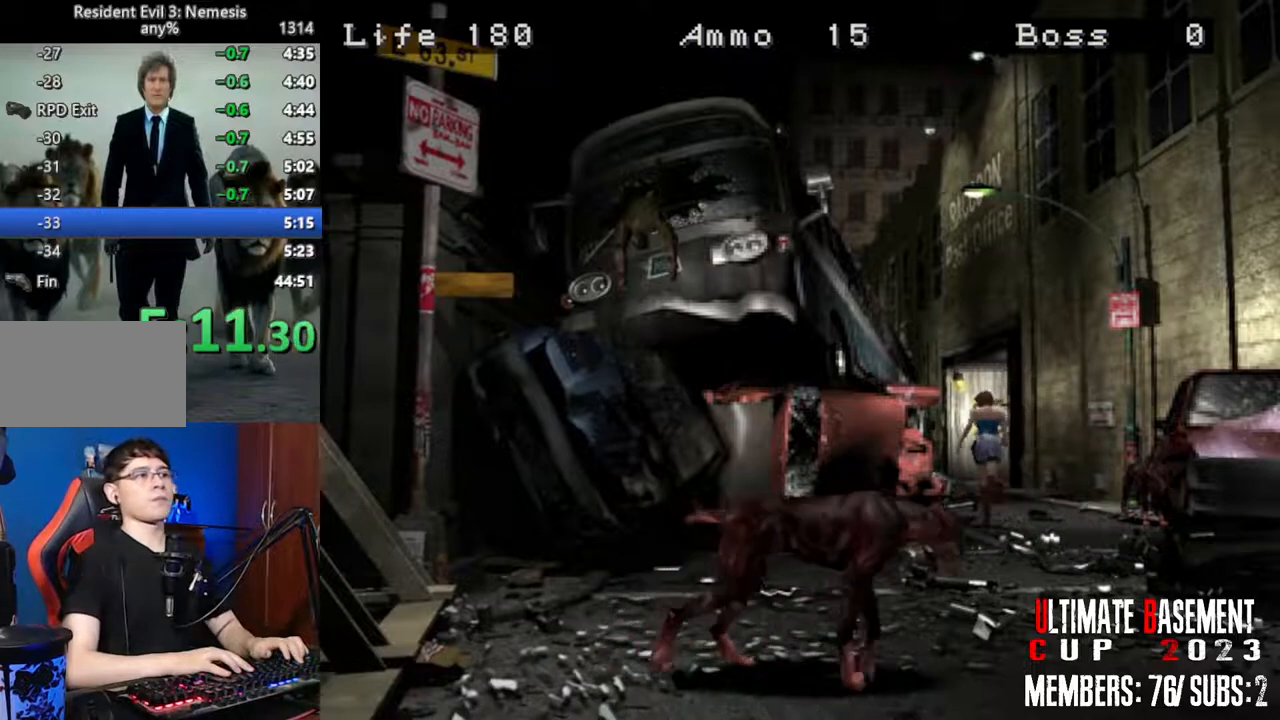
{"keys": ["shift", "w"], "events": []}